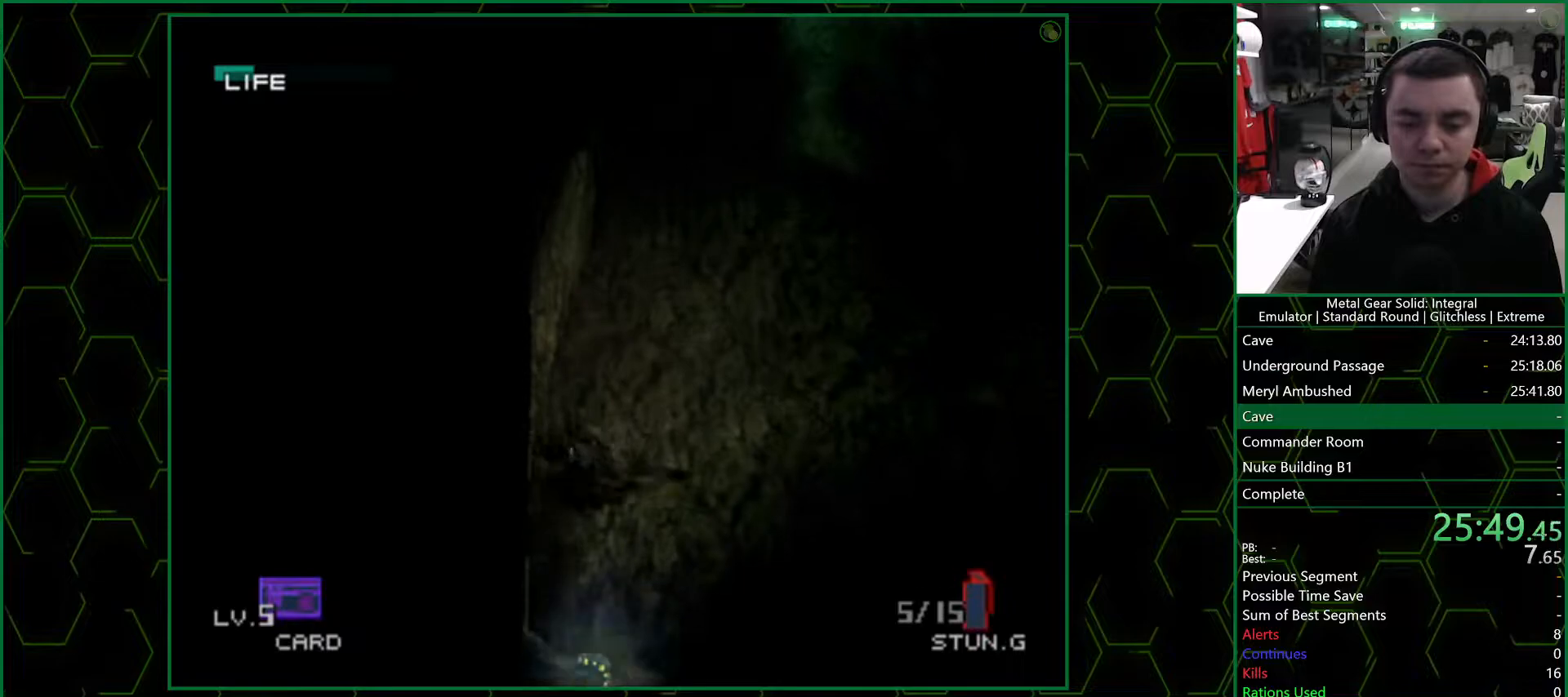
Gameplay with a controller (PlayStation layout); each line is a JSON object with the inputs held at the frame after it (dt_ms = milliseconds from this image to that frame). "button_events" lists button changes between this image and that frame as [ms after this image, input, new state], when the widget could be followed in between (sticks are given only as held states). Not read: L1 L2 R1 R2.
{"dt_ms": 500, "buttons": ["DPAD_LEFT"], "left_stick": "center", "right_stick": "center", "button_events": [[33, "CROSS", "up"]]}
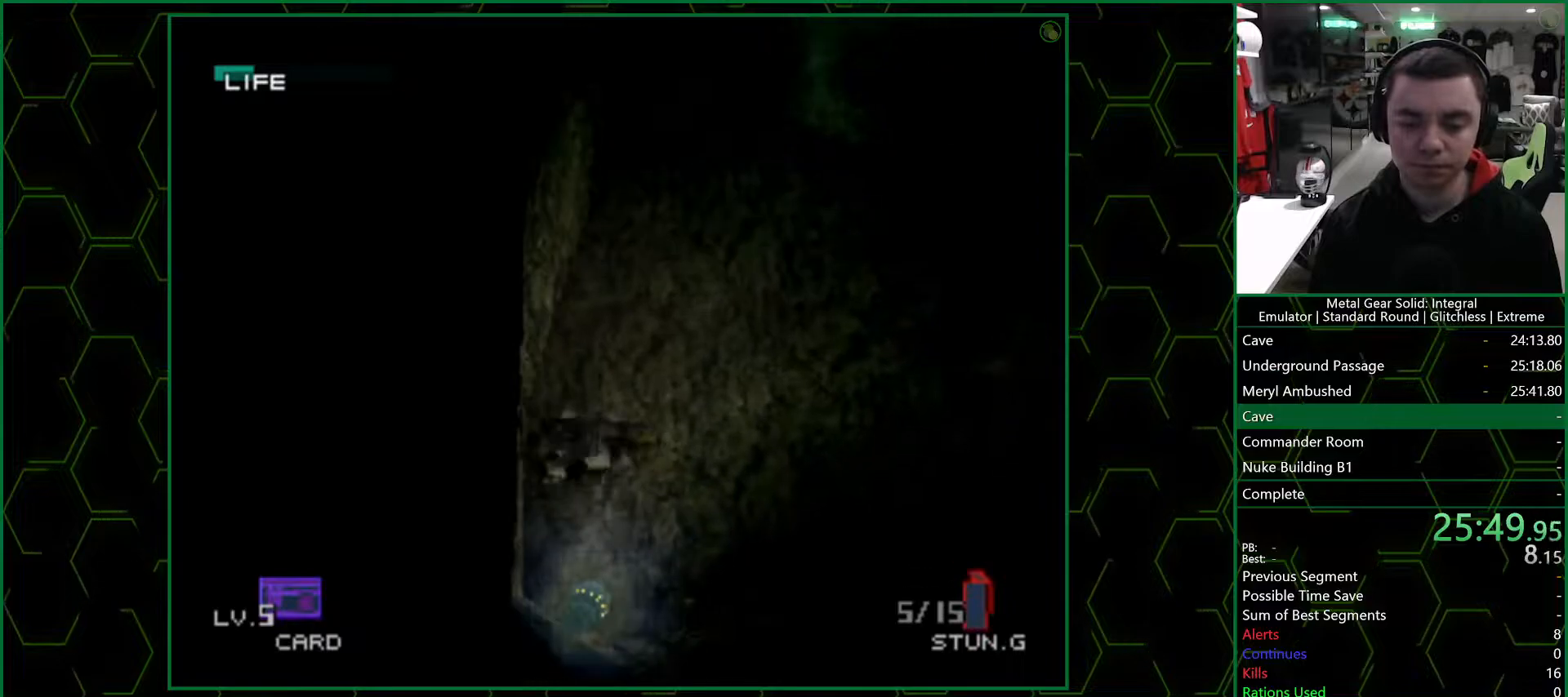
{"dt_ms": 500, "buttons": ["DPAD_UP"], "left_stick": "center", "right_stick": "center", "button_events": [[233, "DPAD_UP", "down"], [317, "DPAD_LEFT", "up"]]}
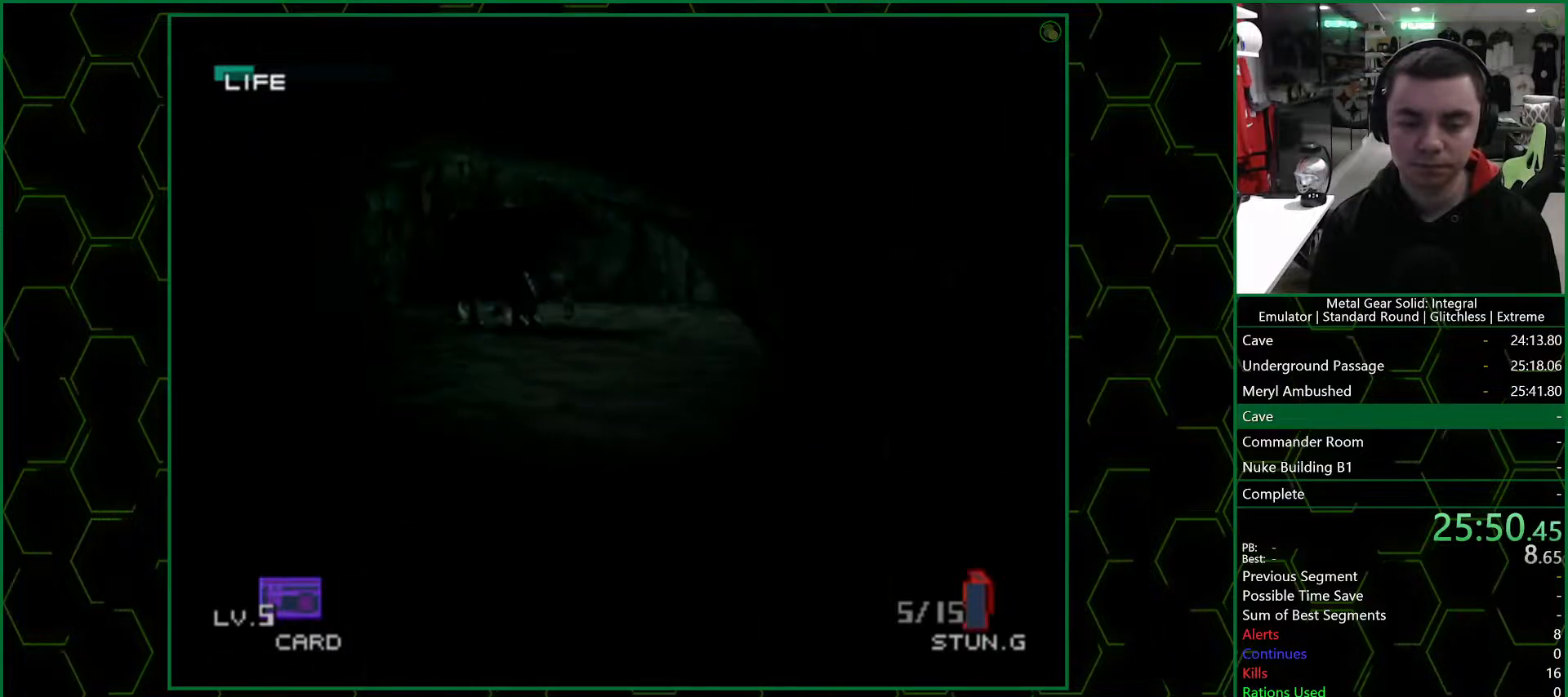
{"dt_ms": 500, "buttons": ["DPAD_UP"], "left_stick": "center", "right_stick": "center", "button_events": []}
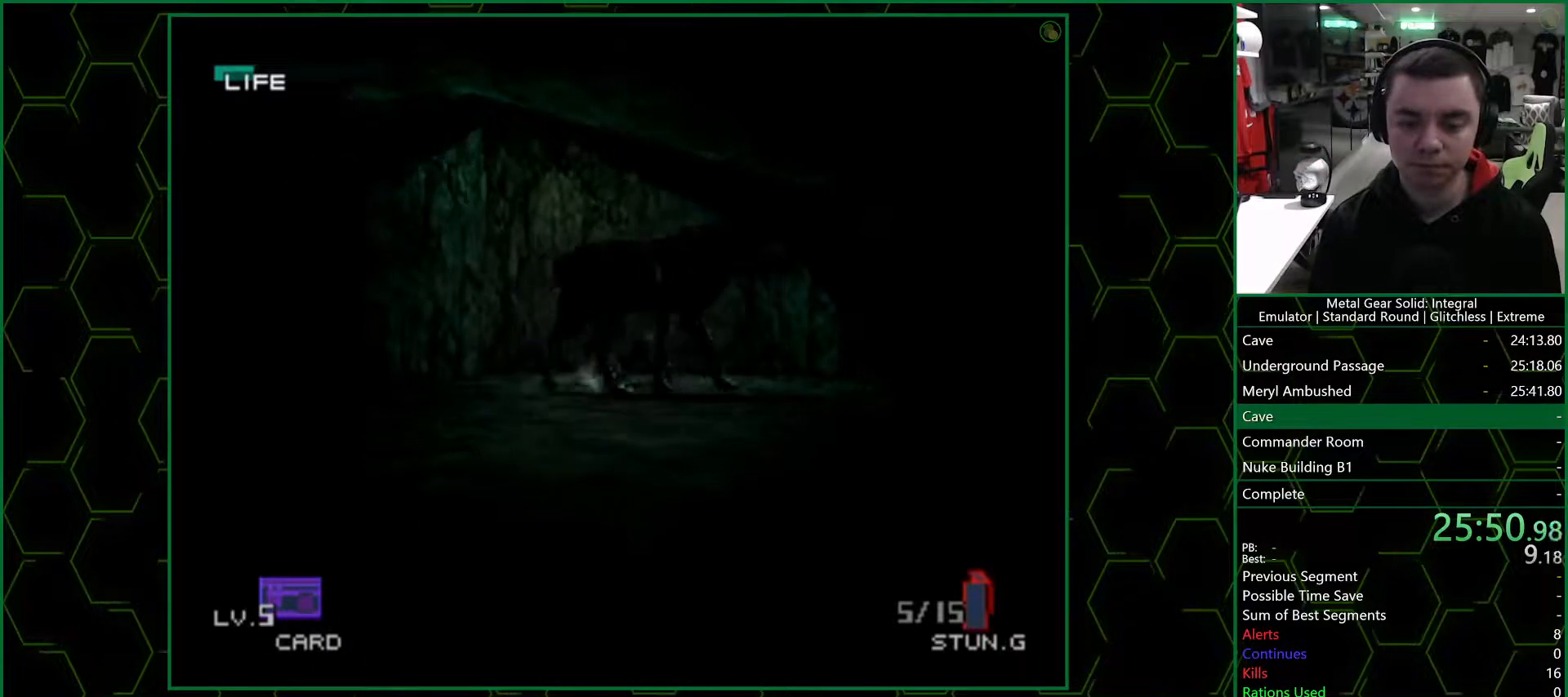
{"dt_ms": 500, "buttons": ["DPAD_UP"], "left_stick": "center", "right_stick": "center", "button_events": []}
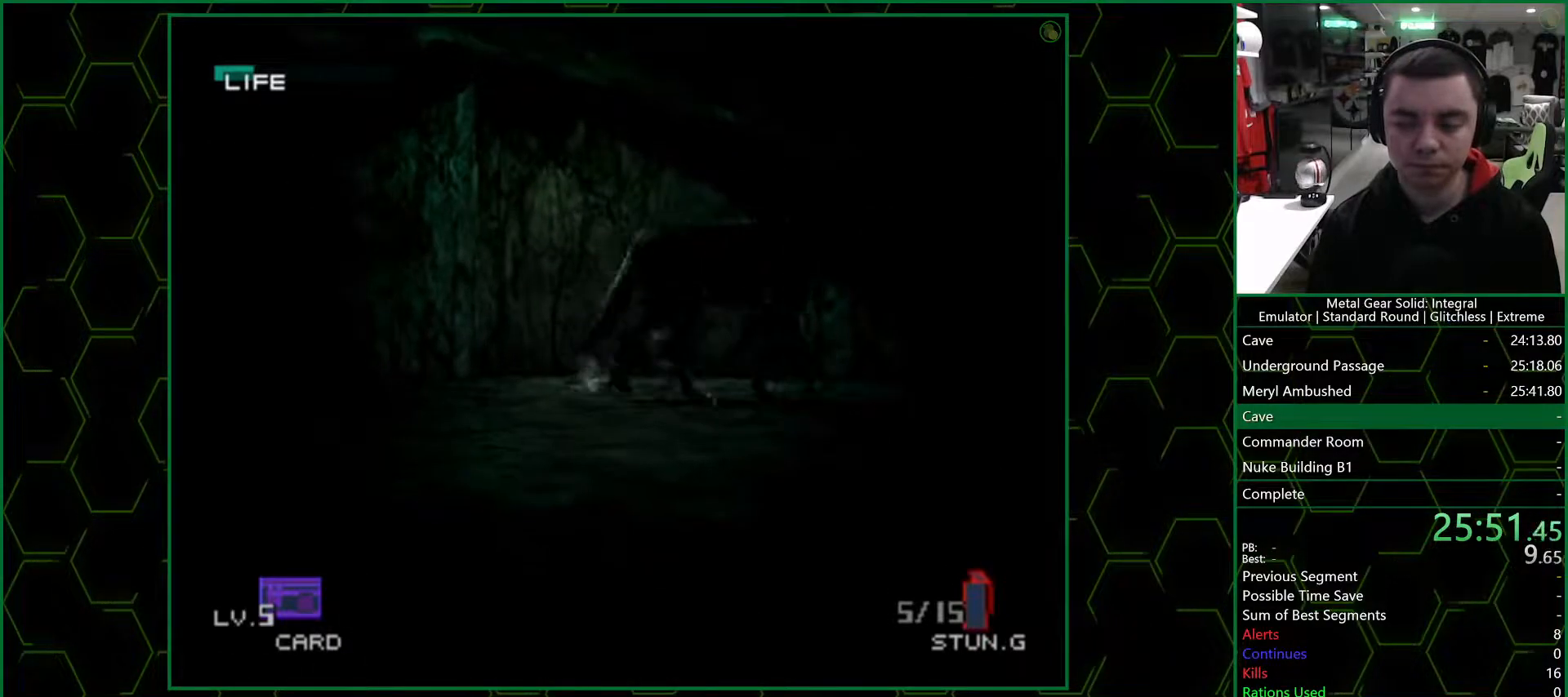
{"dt_ms": 500, "buttons": [], "left_stick": "up", "right_stick": "center", "button_events": [[283, "DPAD_UP", "up"]]}
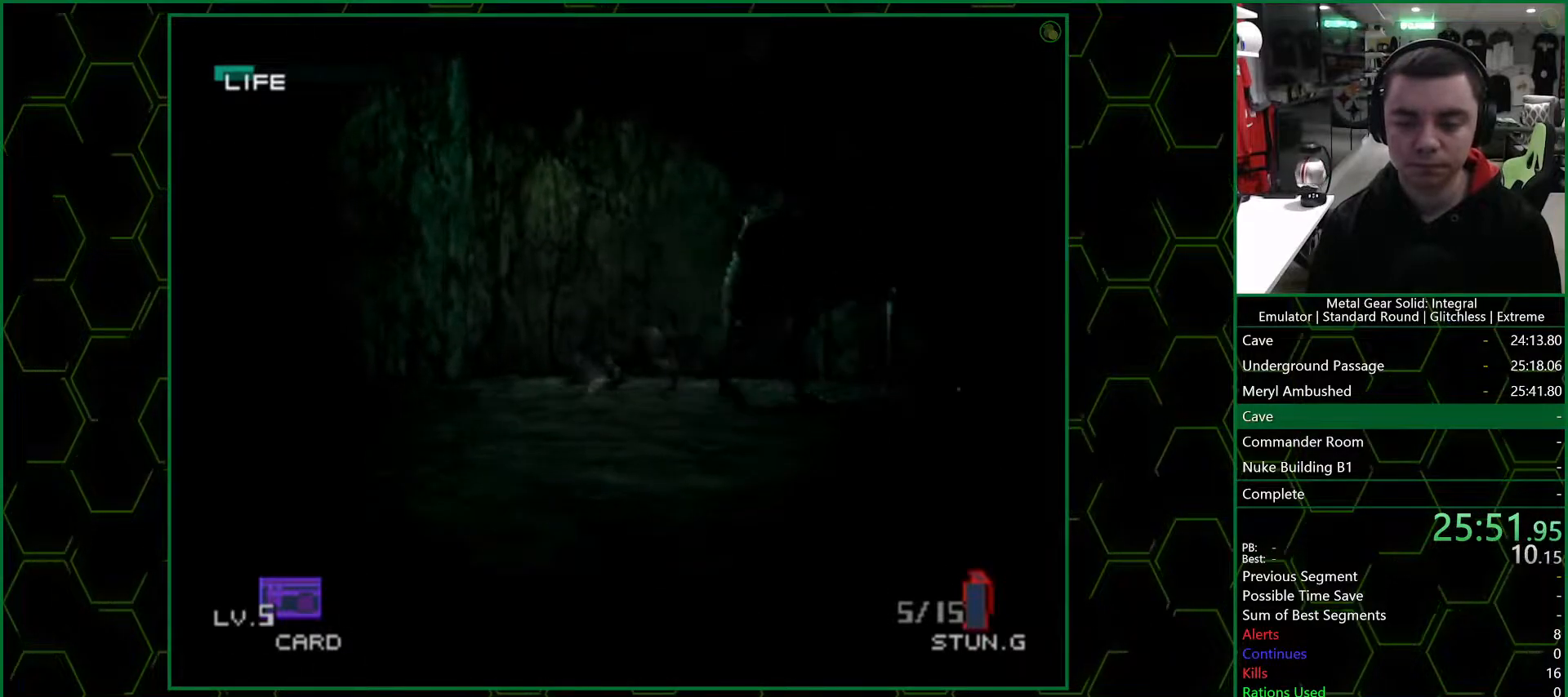
{"dt_ms": 500, "buttons": [], "left_stick": "up", "right_stick": "center", "button_events": []}
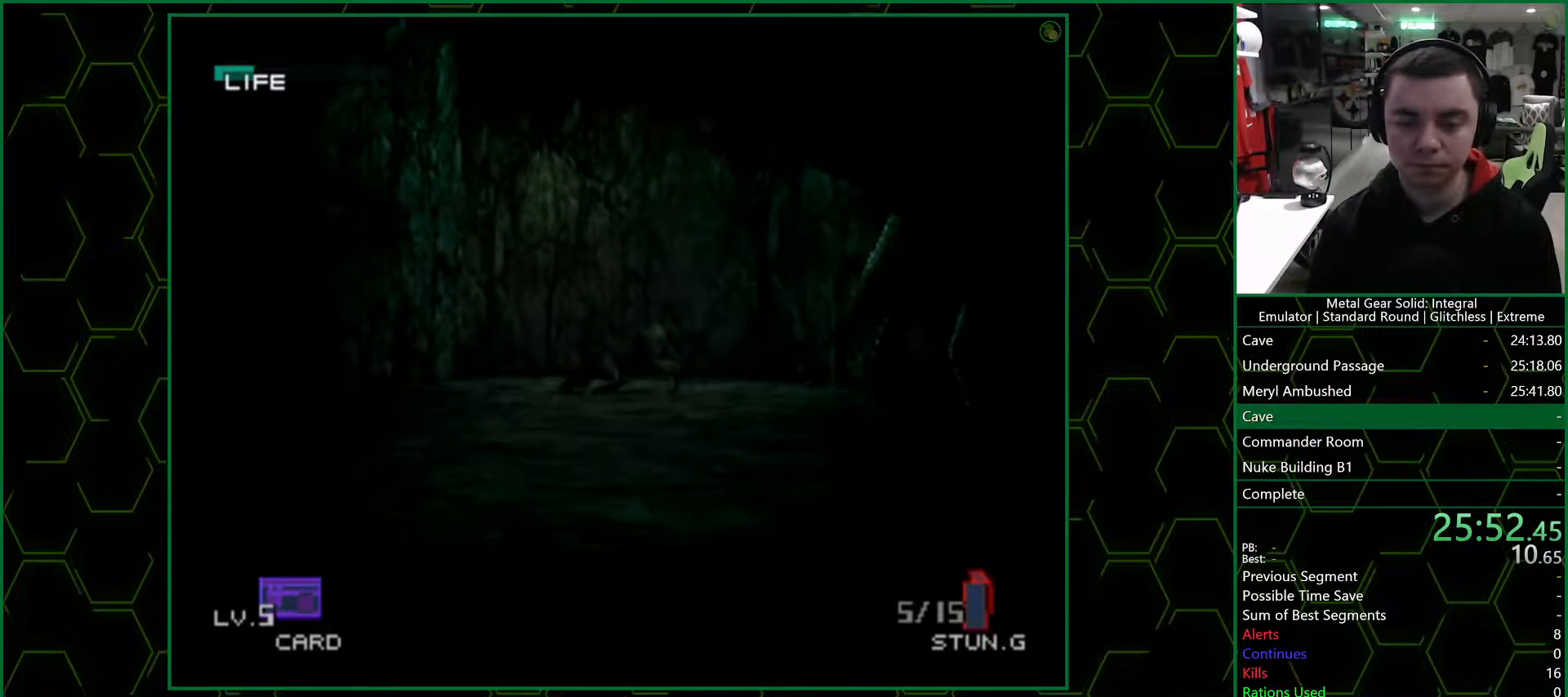
{"dt_ms": 500, "buttons": [], "left_stick": "up", "right_stick": "center", "button_events": []}
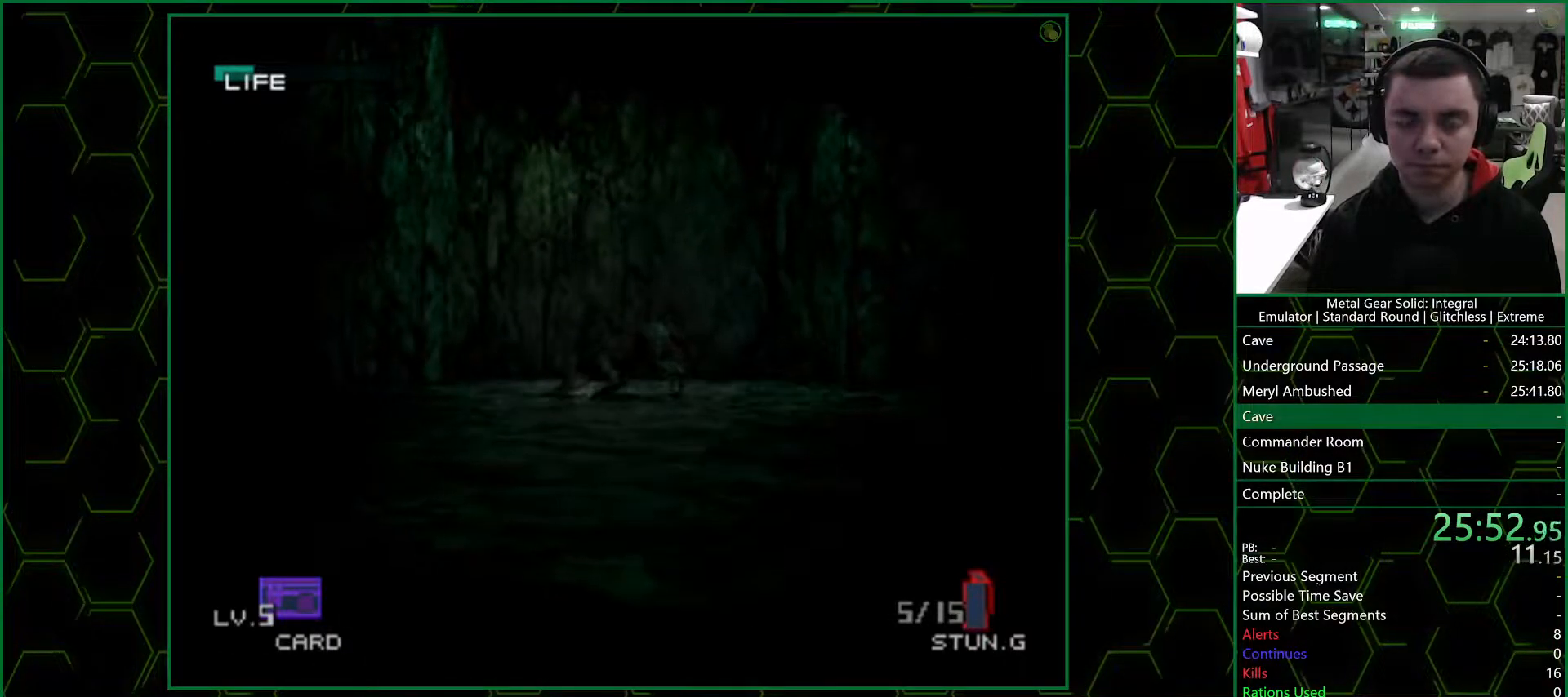
{"dt_ms": 500, "buttons": [], "left_stick": "up", "right_stick": "center", "button_events": []}
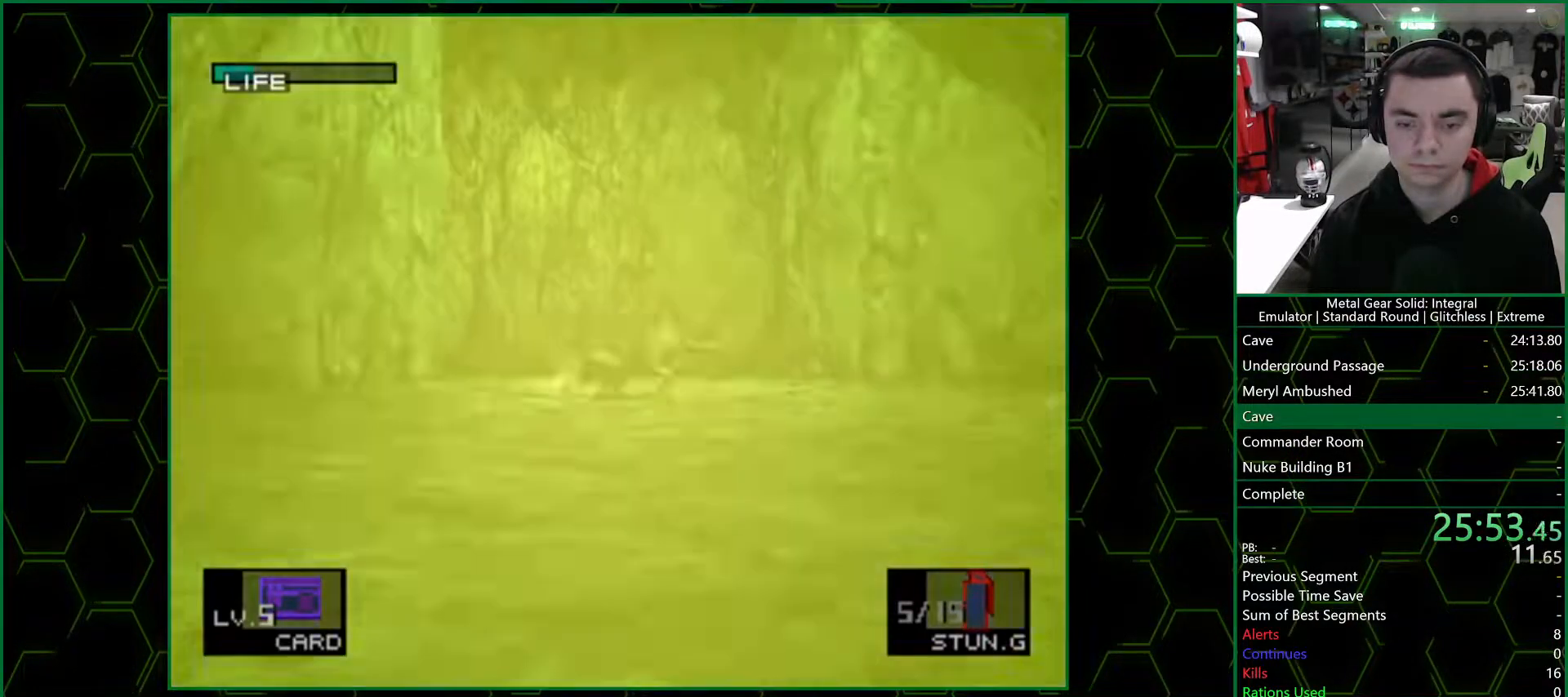
{"dt_ms": 500, "buttons": [], "left_stick": "up", "right_stick": "center", "button_events": []}
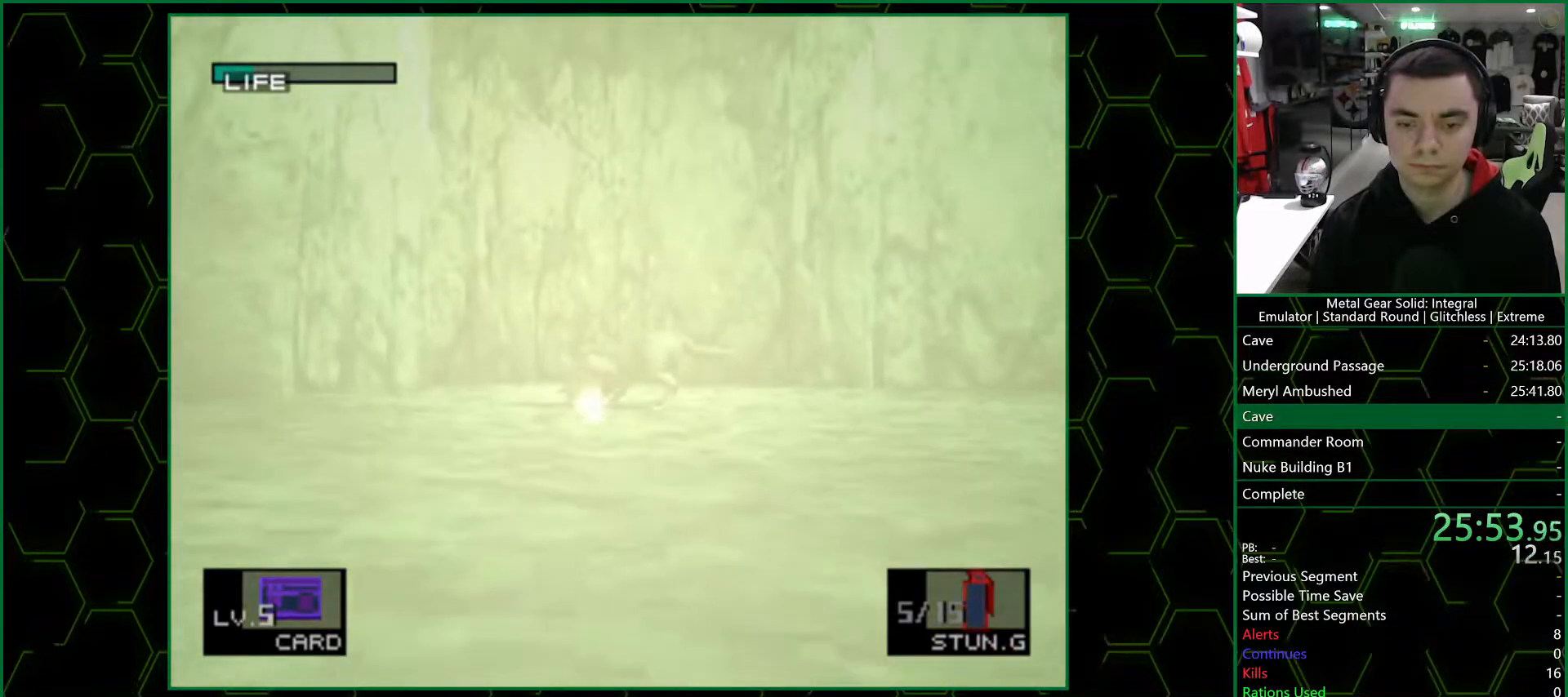
{"dt_ms": 500, "buttons": [], "left_stick": "up", "right_stick": "center", "button_events": []}
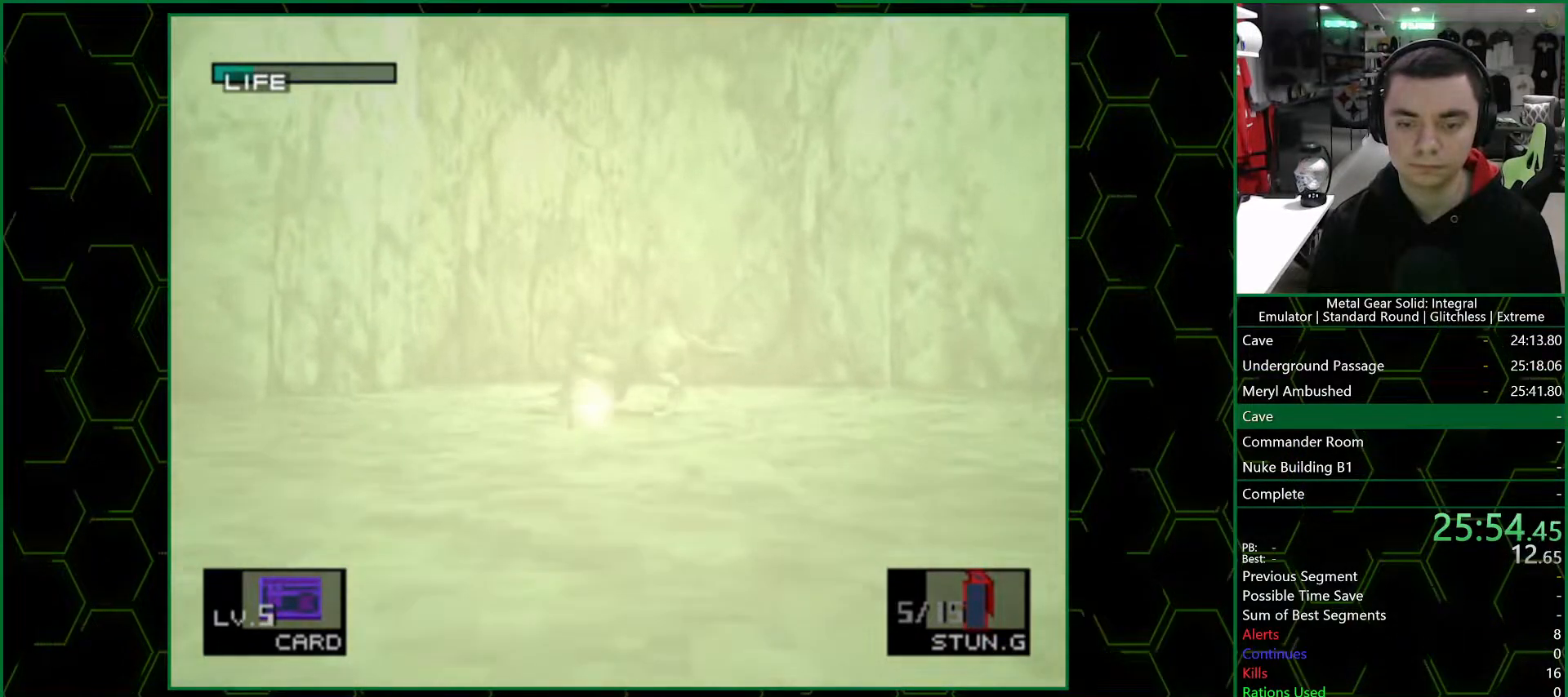
{"dt_ms": 500, "buttons": [], "left_stick": "up", "right_stick": "center", "button_events": []}
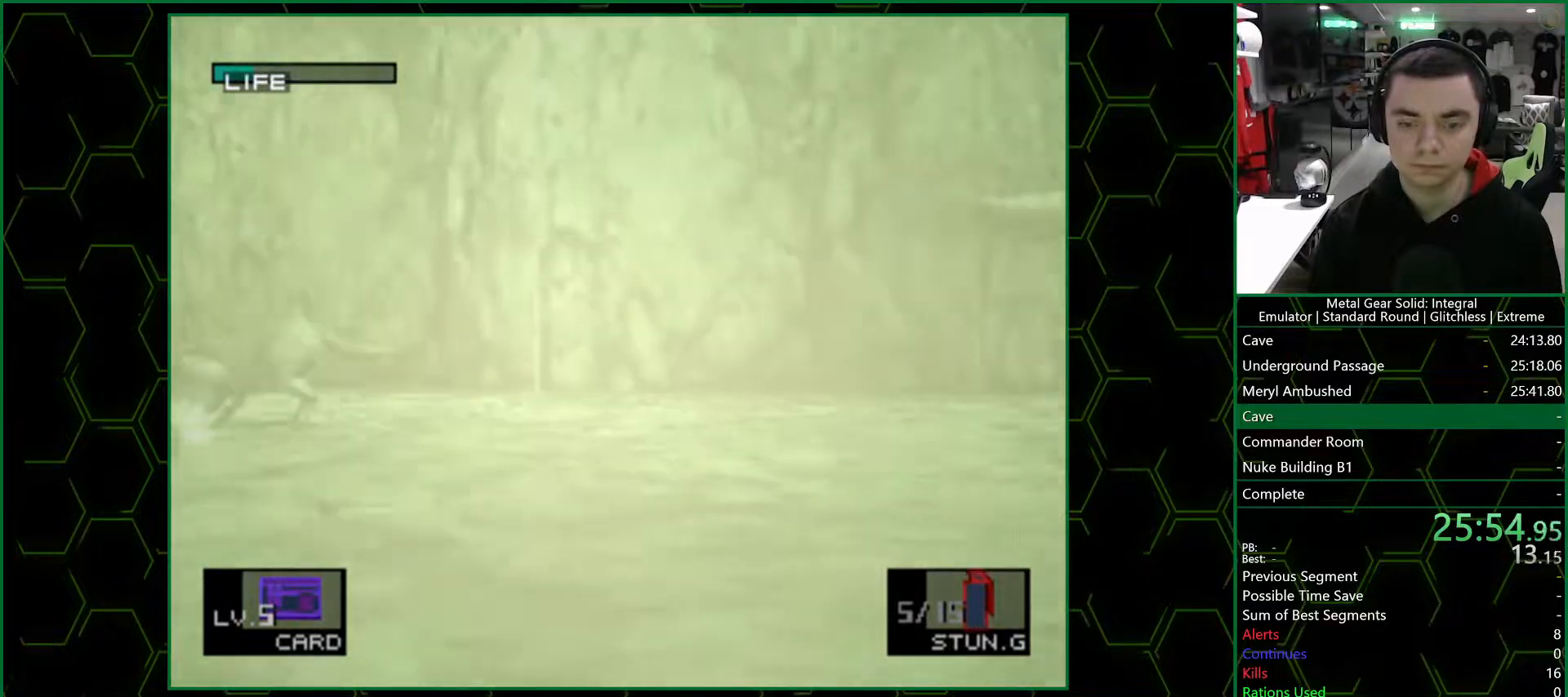
{"dt_ms": 500, "buttons": [], "left_stick": "up-left", "right_stick": "center", "button_events": [[350, "CROSS", "down"], [450, "CROSS", "up"]]}
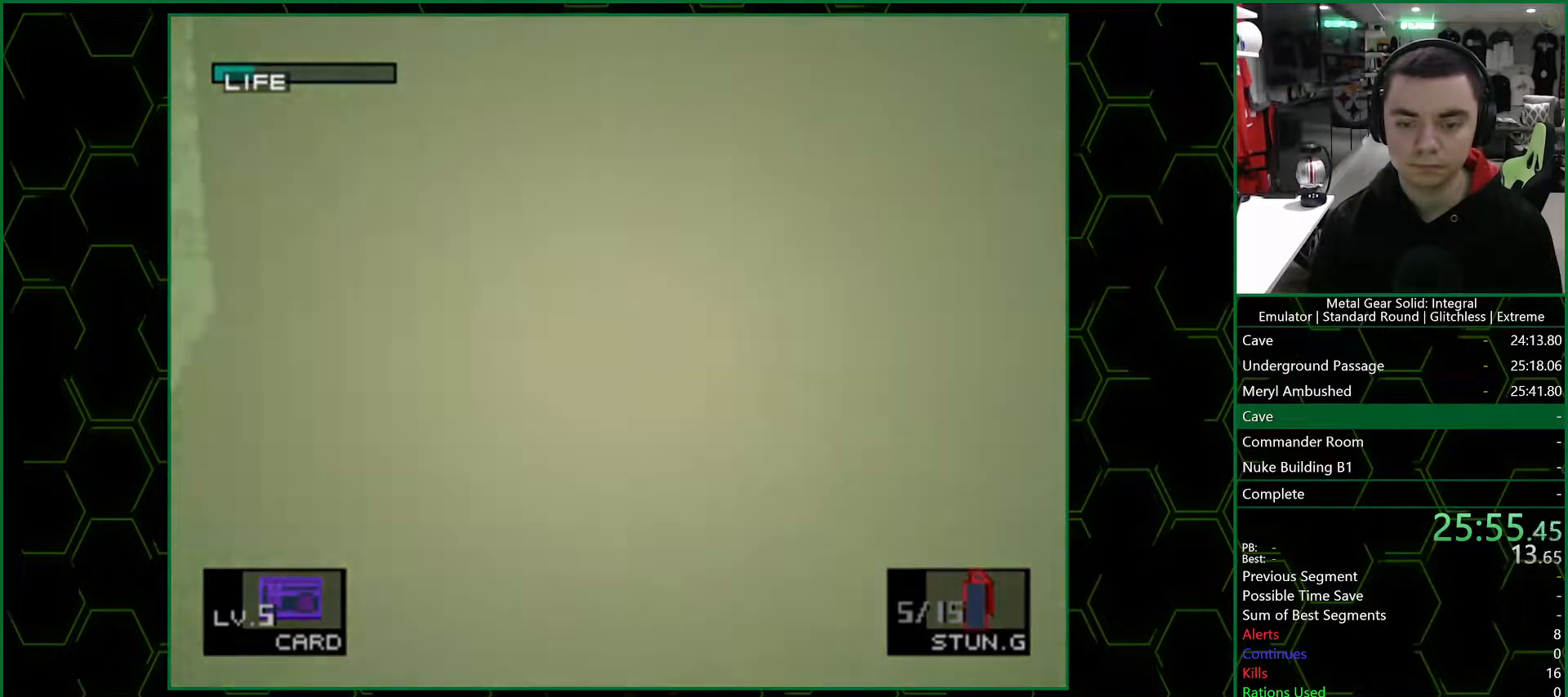
{"dt_ms": 500, "buttons": ["CROSS"], "left_stick": "up-left", "right_stick": "center", "button_events": [[50, "CROSS", "down"], [100, "CROSS", "up"], [183, "CROSS", "down"], [267, "CROSS", "up"], [333, "CROSS", "down"], [400, "CROSS", "up"], [467, "CROSS", "down"]]}
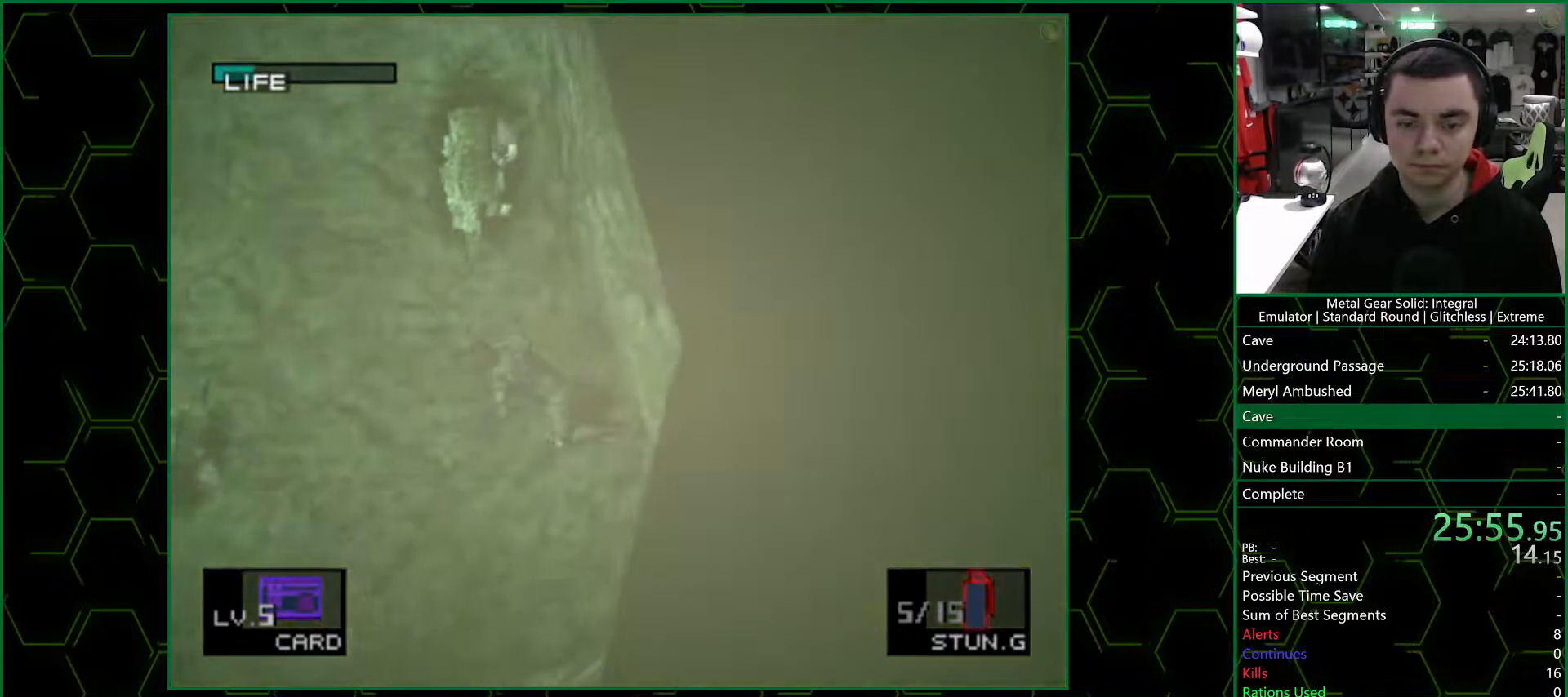
{"dt_ms": 500, "buttons": [], "left_stick": "up-left", "right_stick": "center", "button_events": [[33, "CROSS", "up"]]}
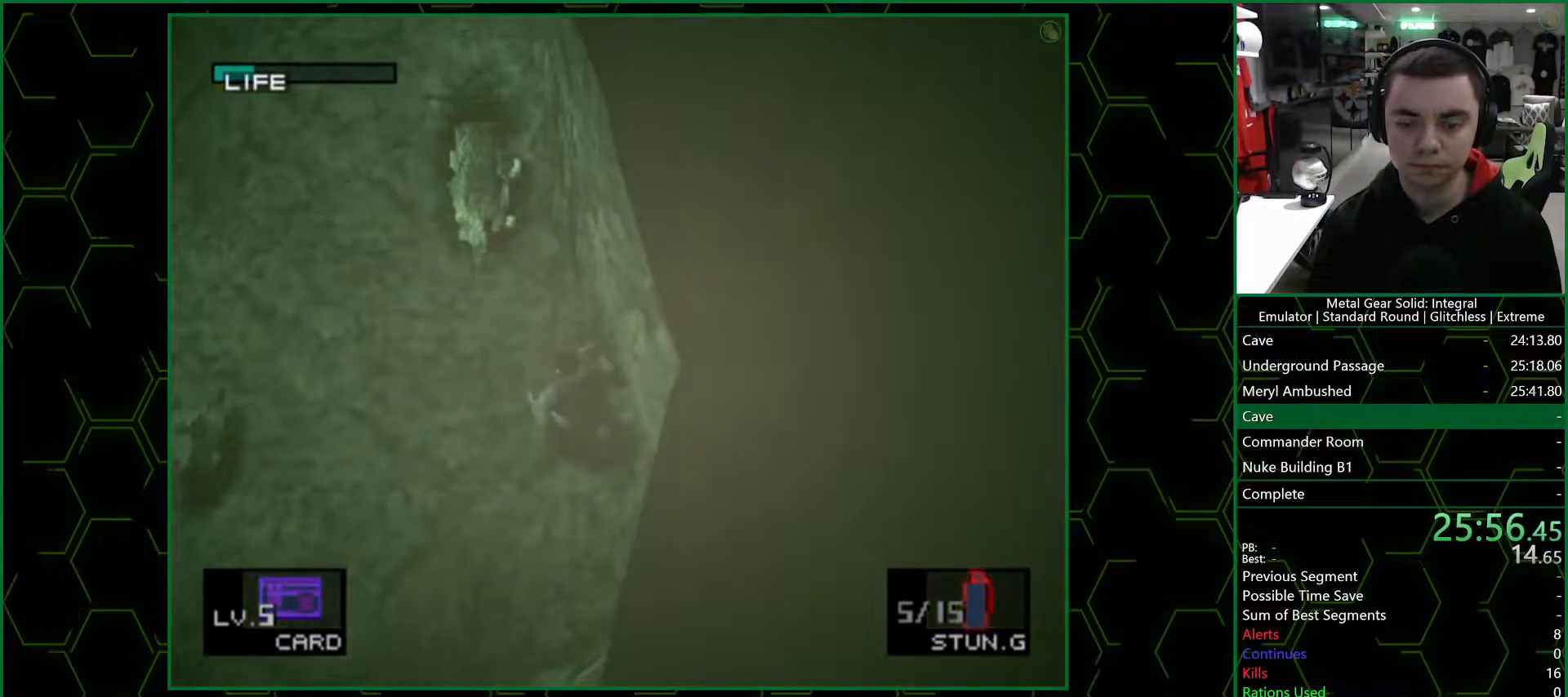
{"dt_ms": 500, "buttons": [], "left_stick": "up", "right_stick": "center", "button_events": []}
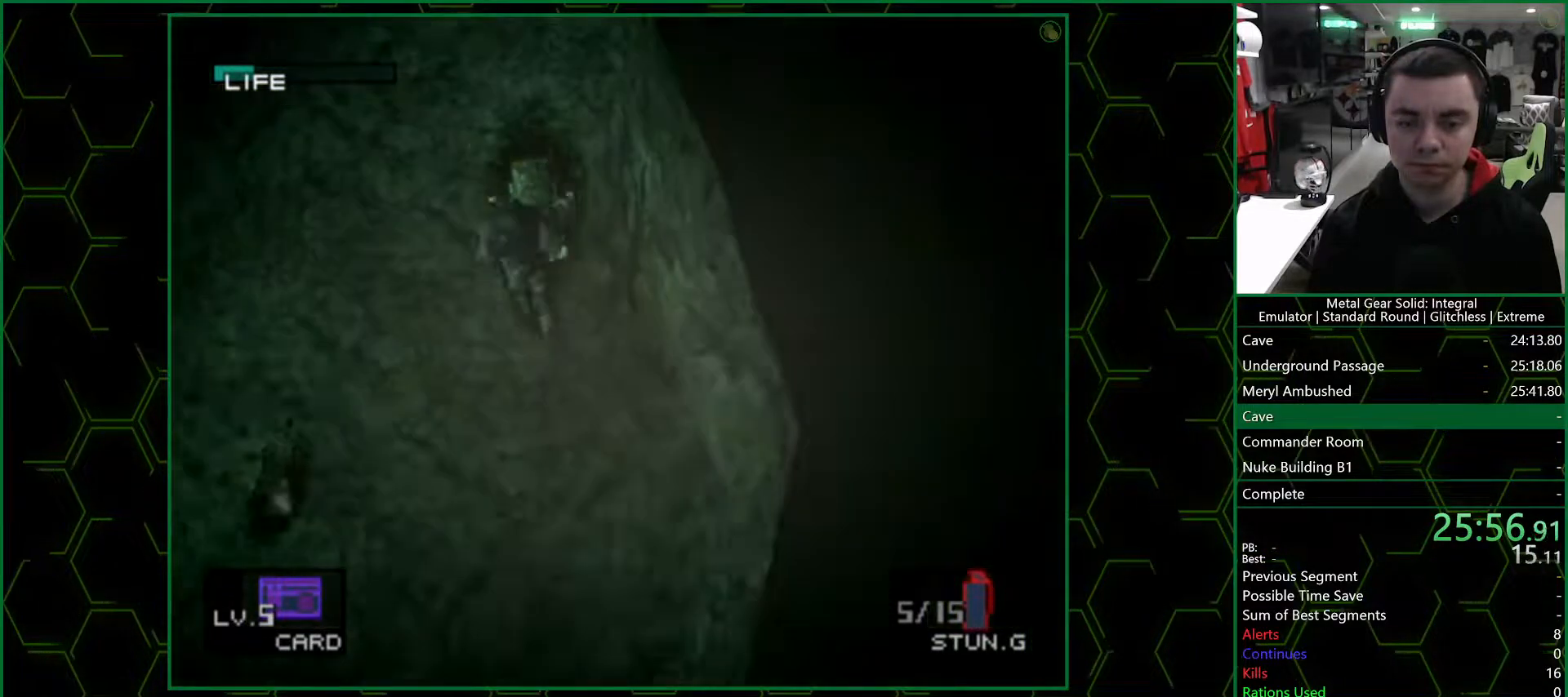
{"dt_ms": 500, "buttons": [], "left_stick": "up", "right_stick": "center", "button_events": []}
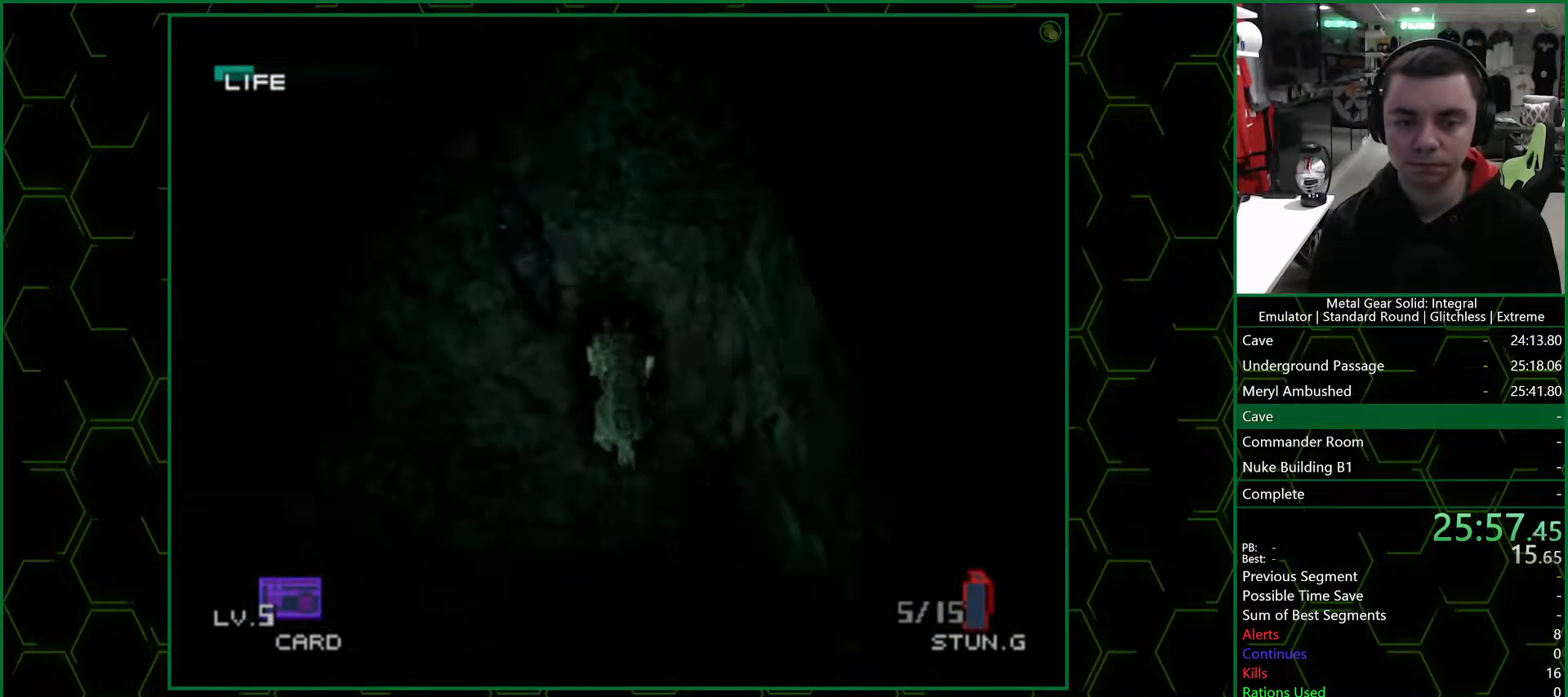
{"dt_ms": 500, "buttons": [], "left_stick": "up", "right_stick": "center", "button_events": []}
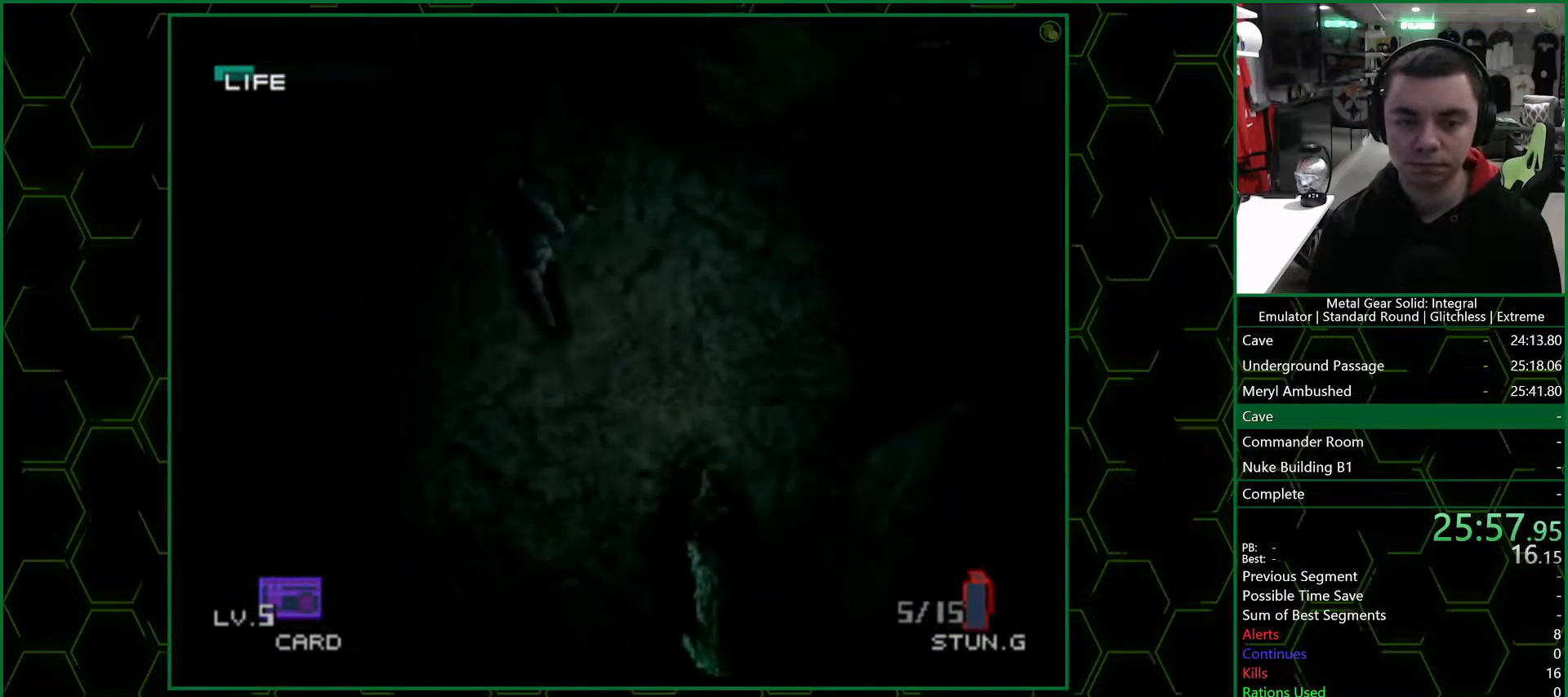
{"dt_ms": 500, "buttons": [], "left_stick": "up", "right_stick": "center", "button_events": []}
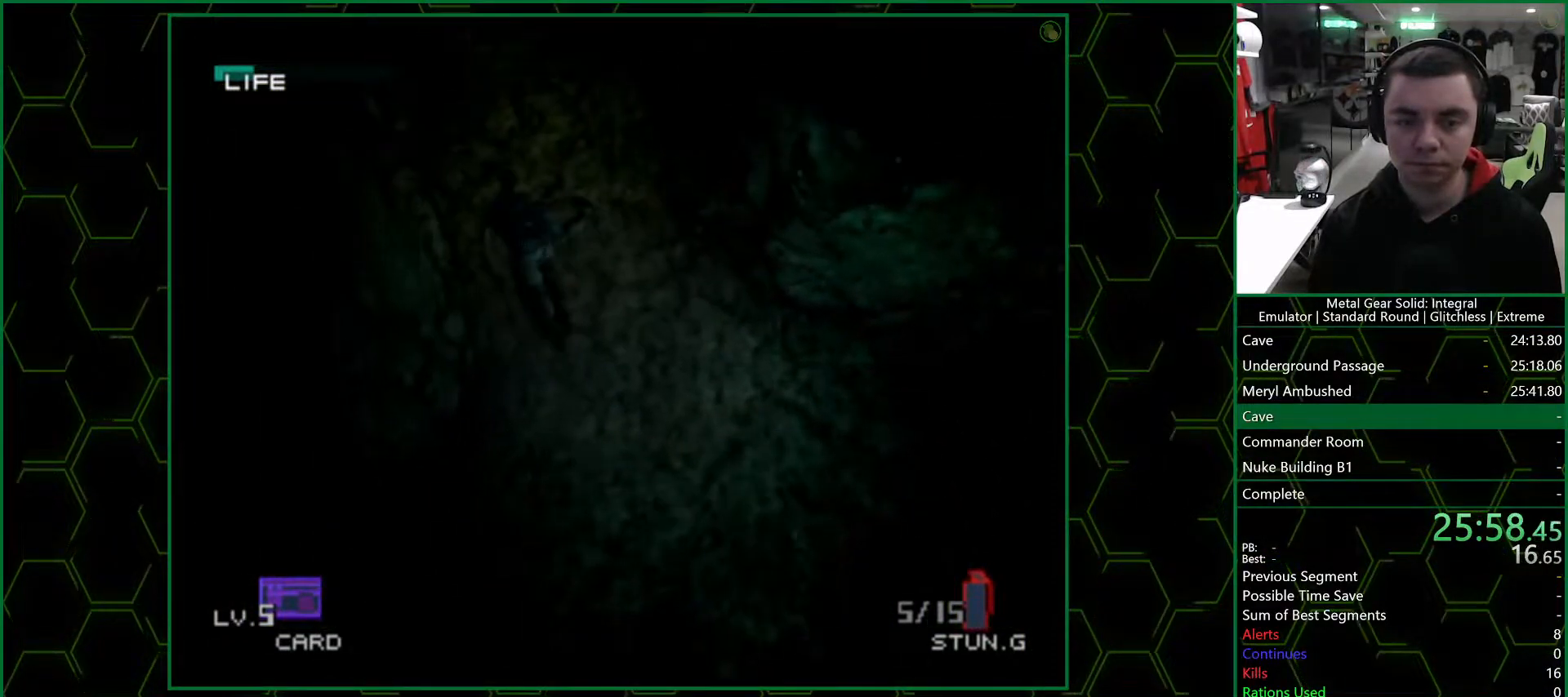
{"dt_ms": 500, "buttons": [], "left_stick": "left", "right_stick": "center", "button_events": []}
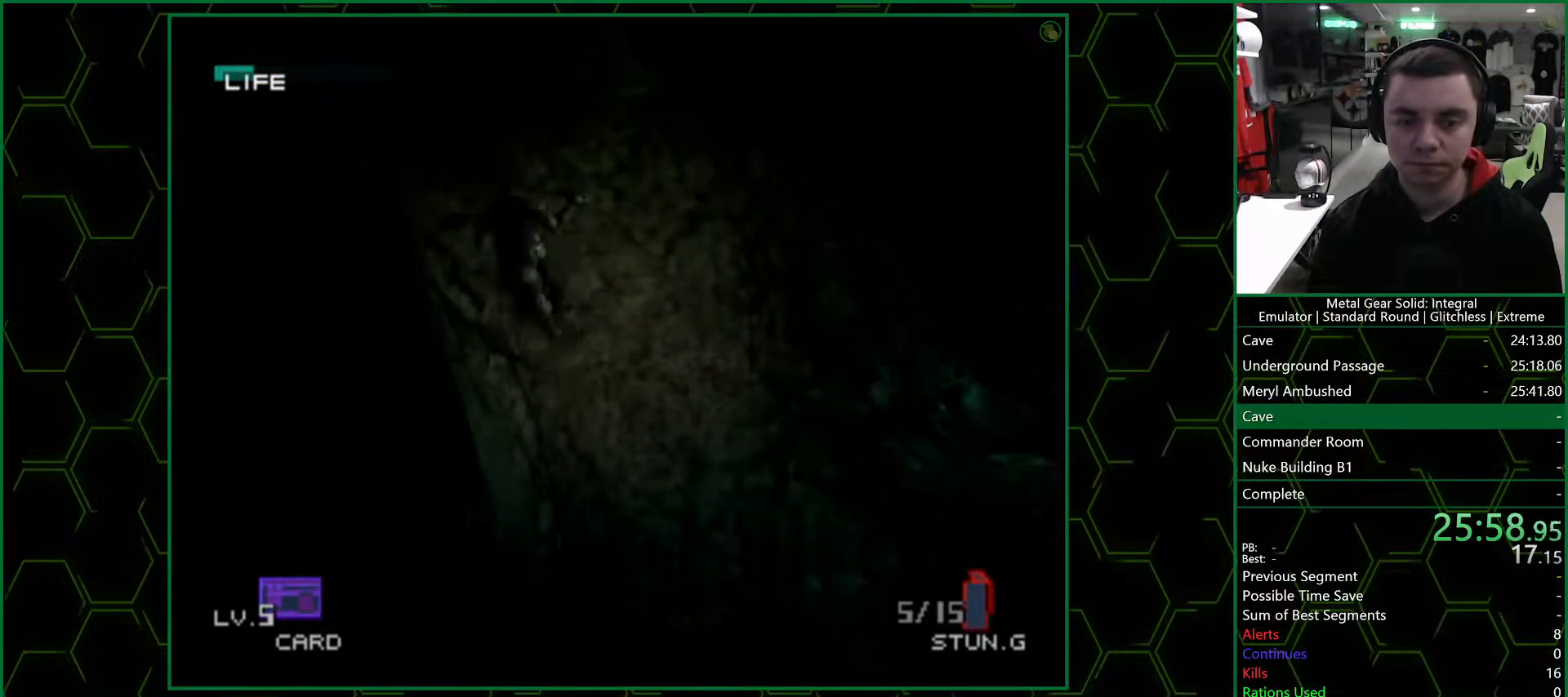
{"dt_ms": 500, "buttons": [], "left_stick": "down-left", "right_stick": "center", "button_events": []}
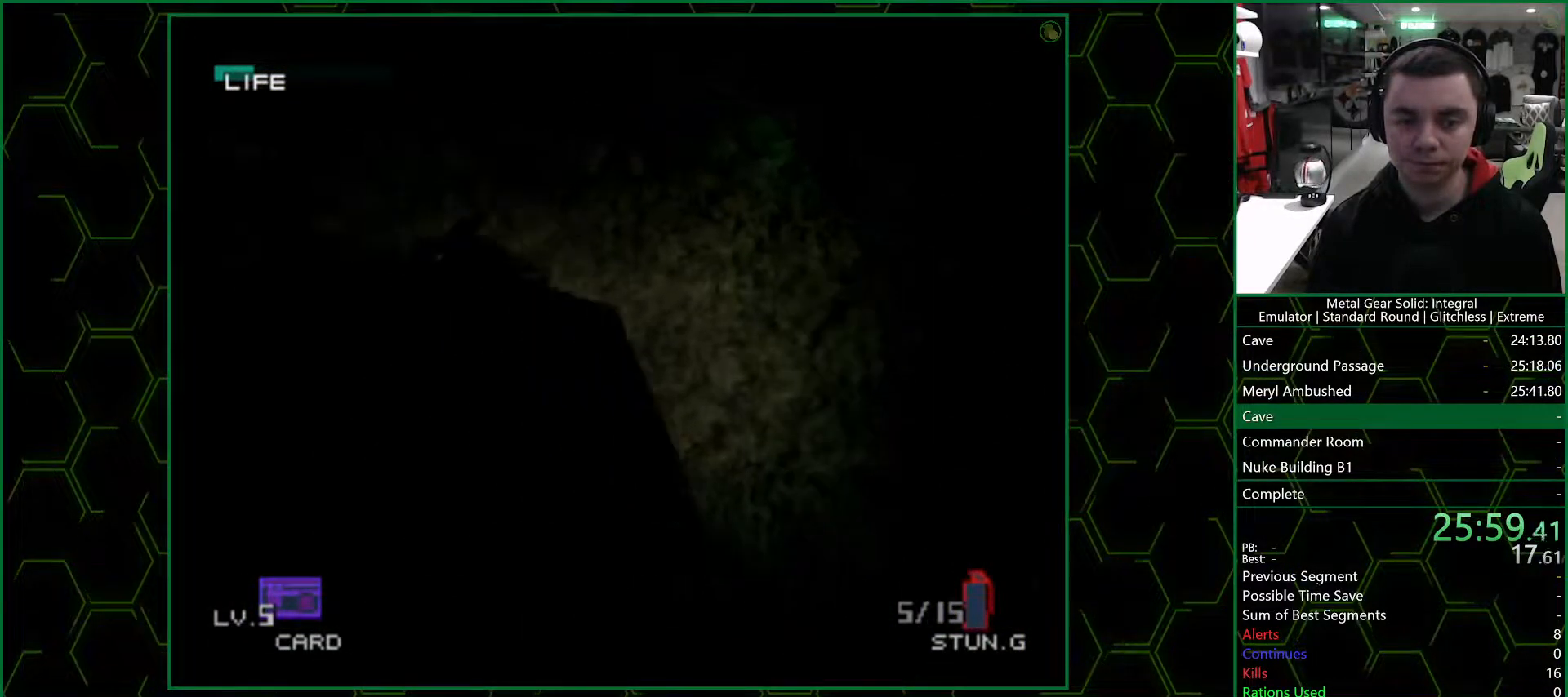
{"dt_ms": 500, "buttons": [], "left_stick": "down-left", "right_stick": "center", "button_events": []}
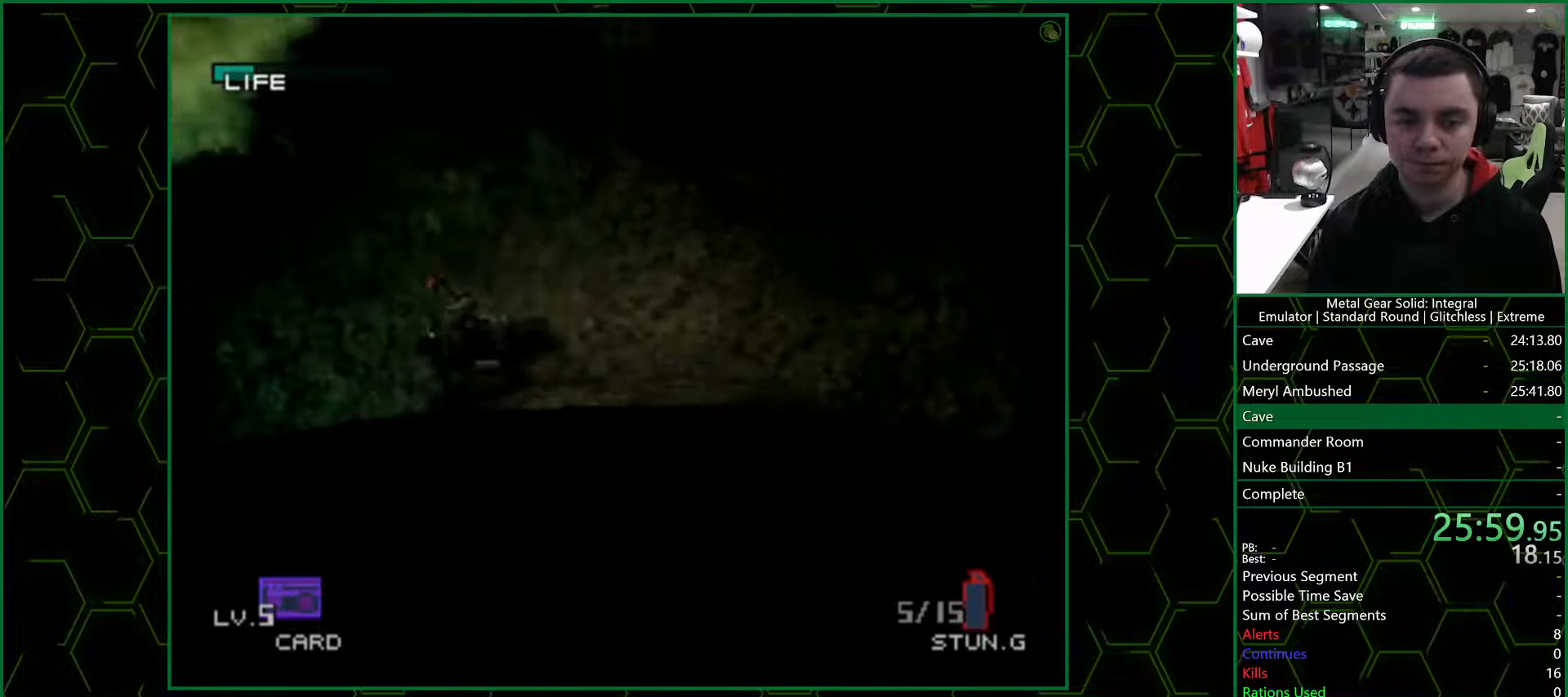
{"dt_ms": 500, "buttons": [], "left_stick": "down", "right_stick": "center", "button_events": []}
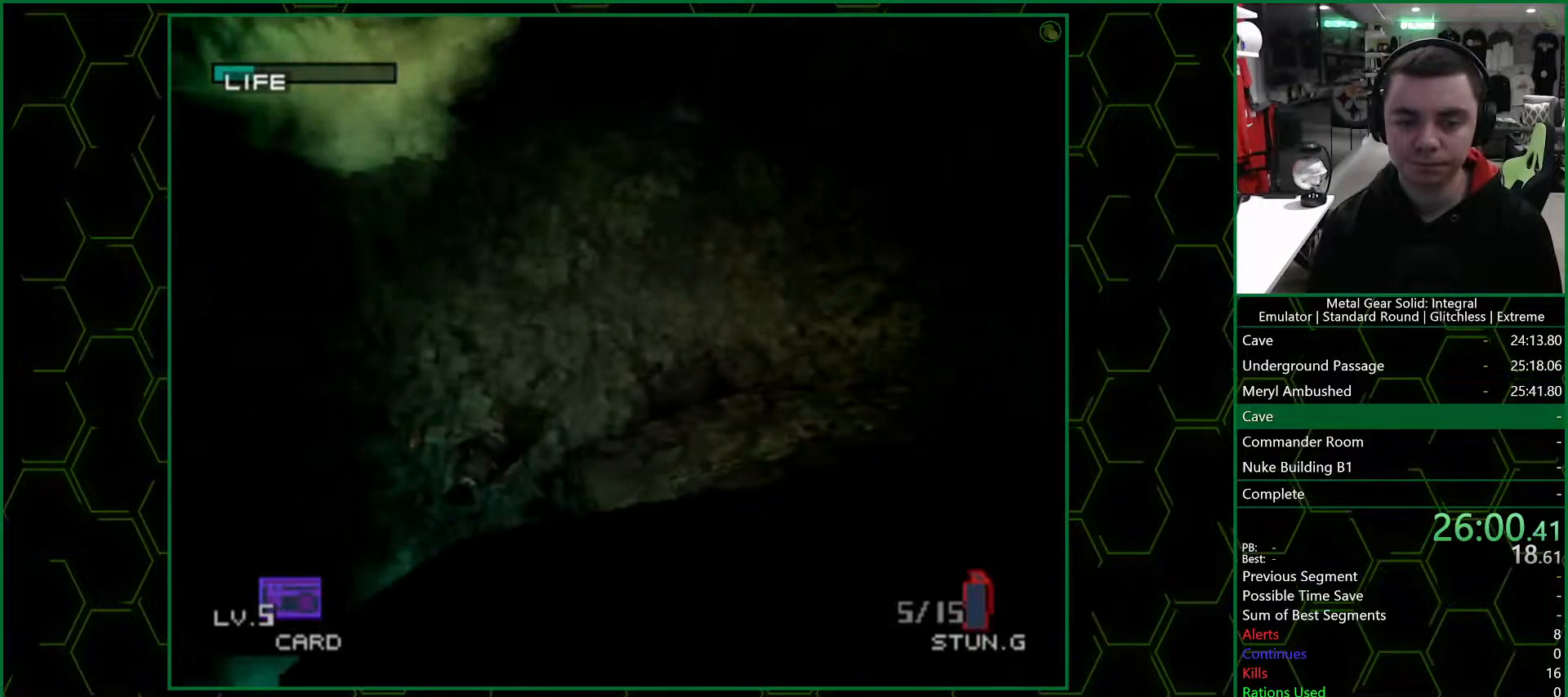
{"dt_ms": 500, "buttons": [], "left_stick": "down", "right_stick": "center", "button_events": []}
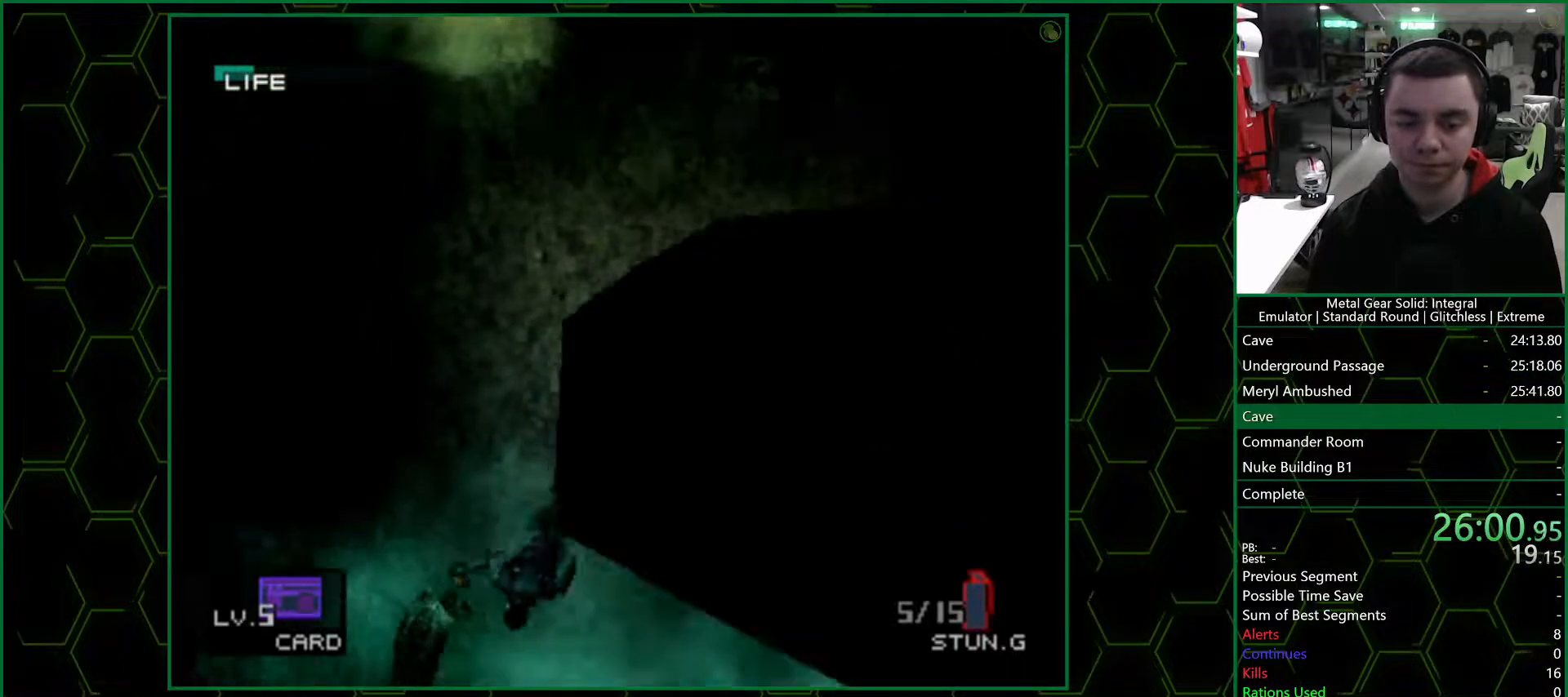
{"dt_ms": 500, "buttons": [], "left_stick": "down", "right_stick": "center", "button_events": []}
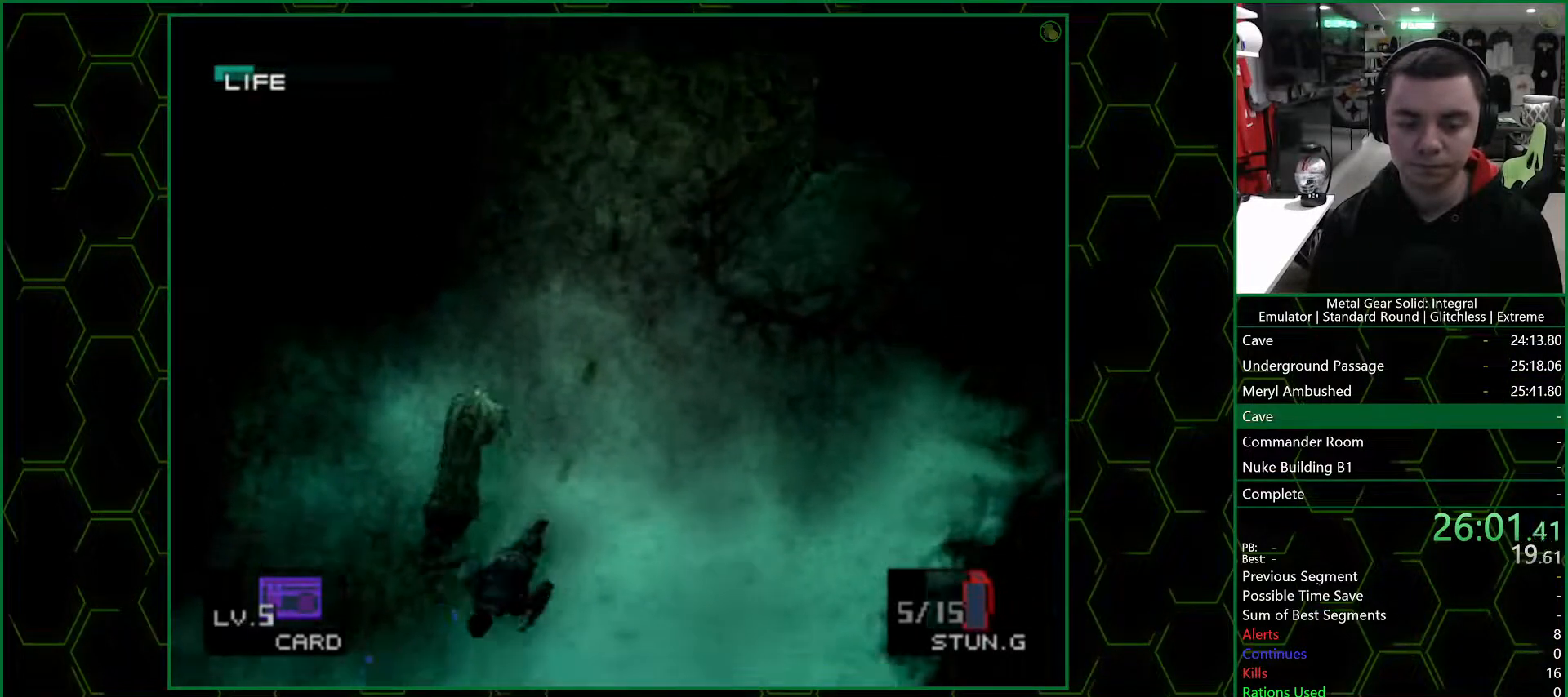
{"dt_ms": 500, "buttons": [], "left_stick": "down", "right_stick": "center", "button_events": []}
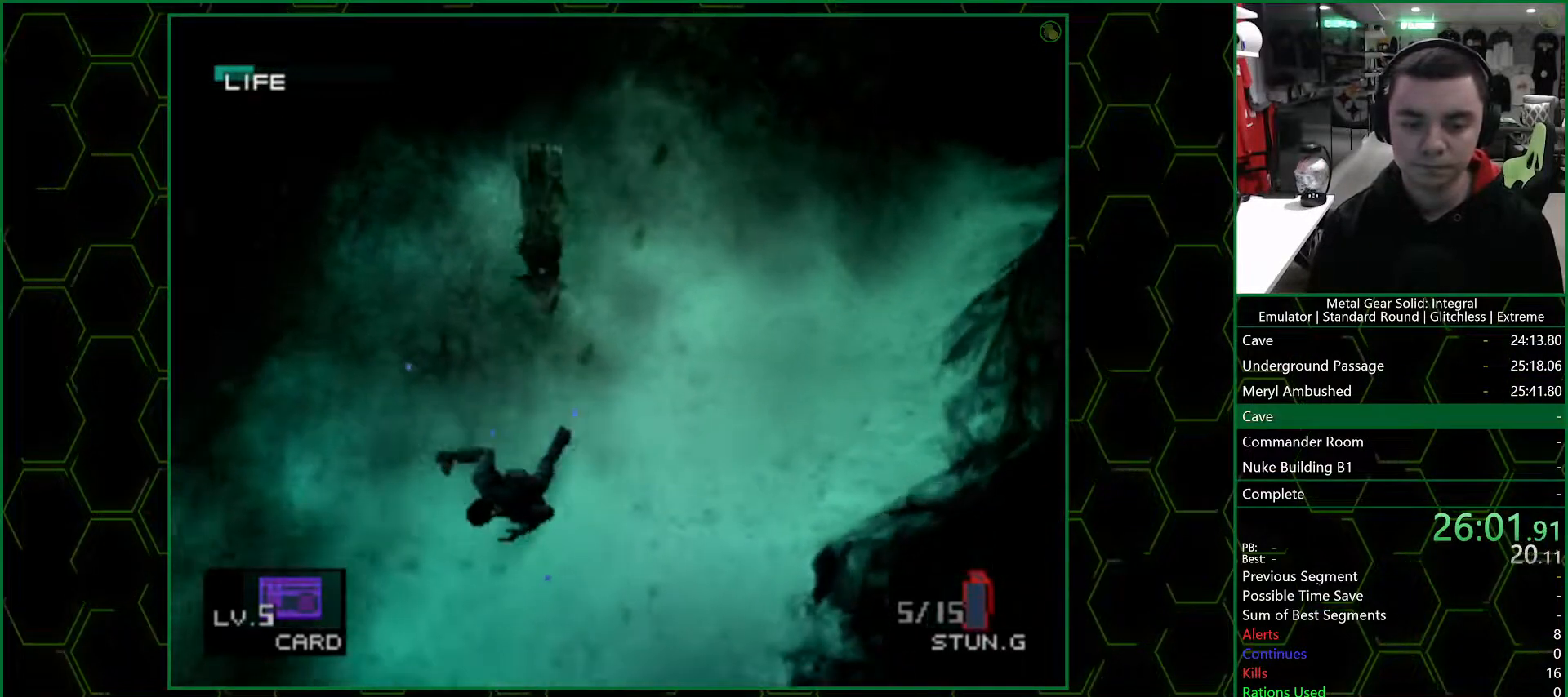
{"dt_ms": 500, "buttons": [], "left_stick": "down", "right_stick": "center", "button_events": []}
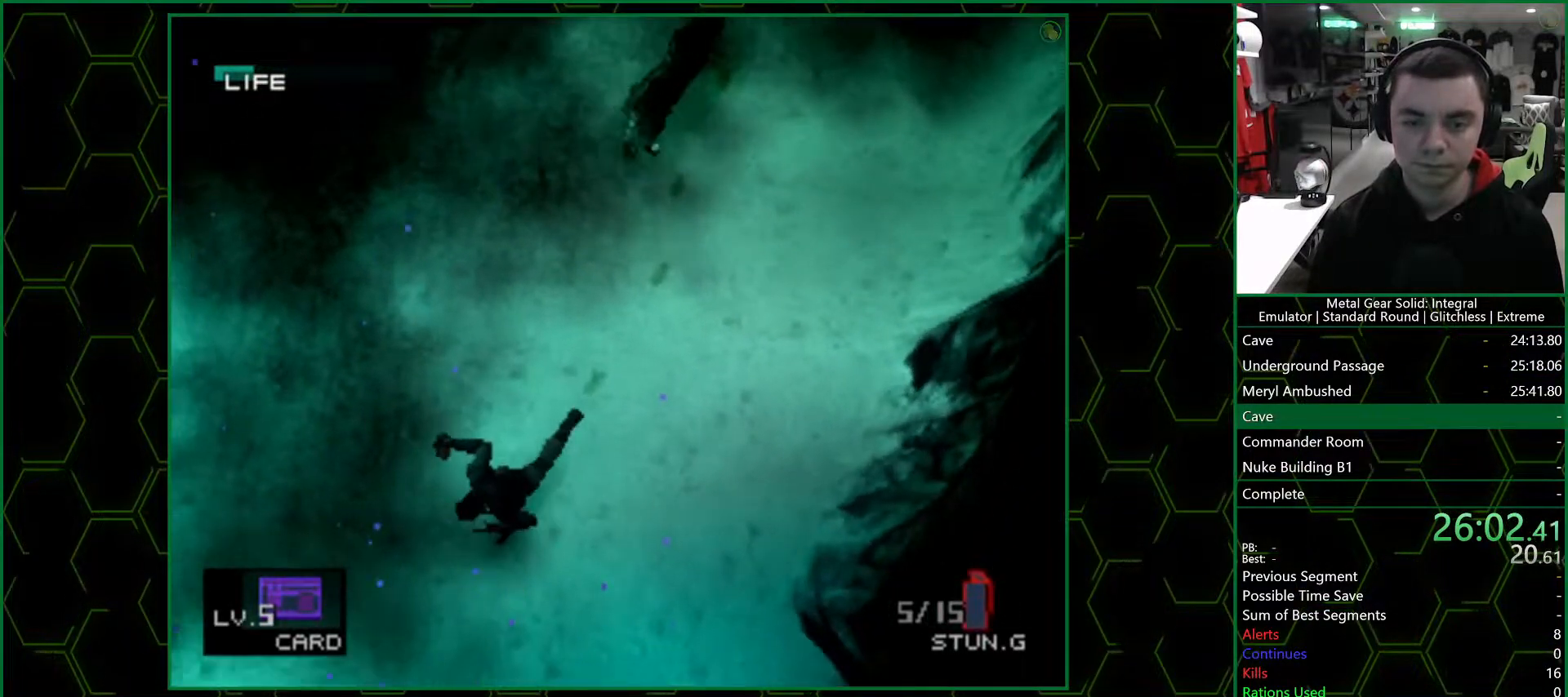
{"dt_ms": 500, "buttons": [], "left_stick": "down", "right_stick": "center", "button_events": []}
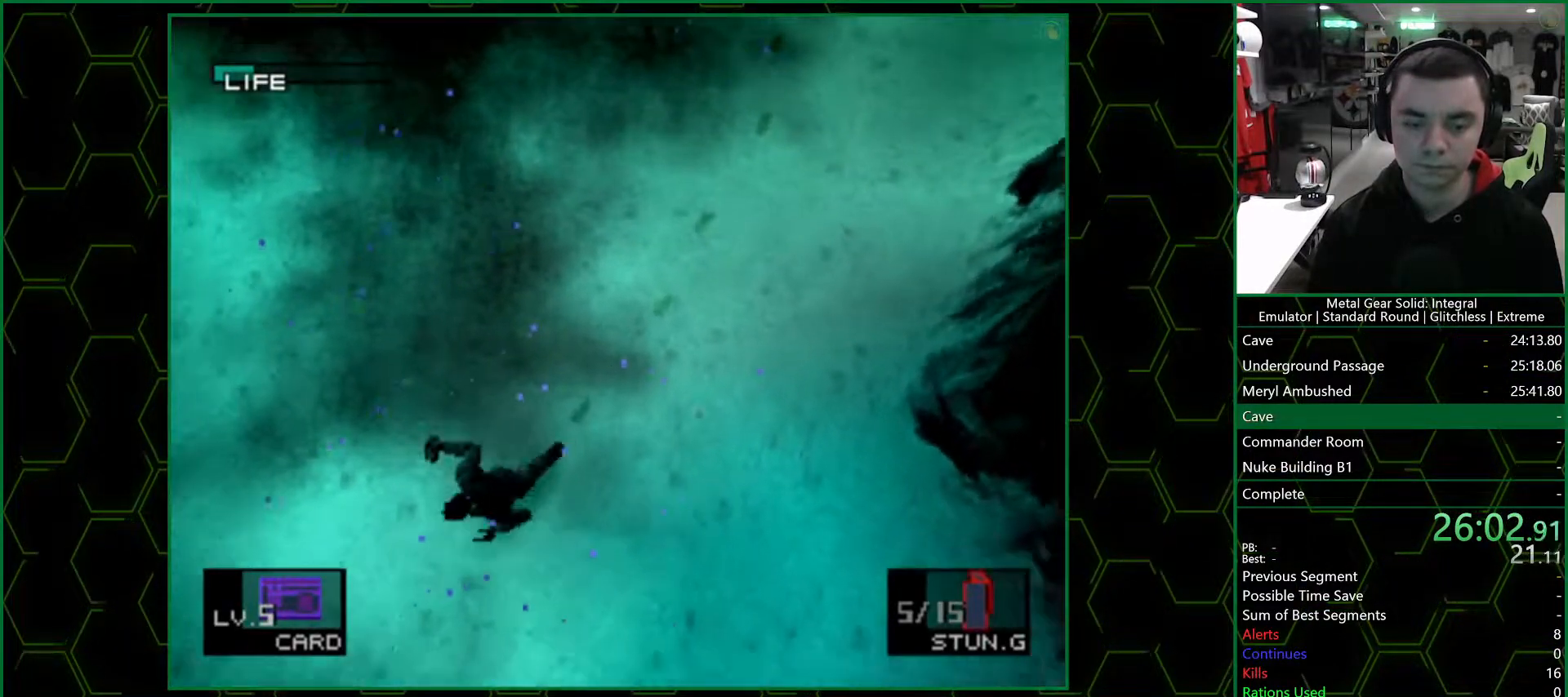
{"dt_ms": 500, "buttons": ["CROSS"], "left_stick": "down", "right_stick": "center", "button_events": [[417, "CROSS", "down"]]}
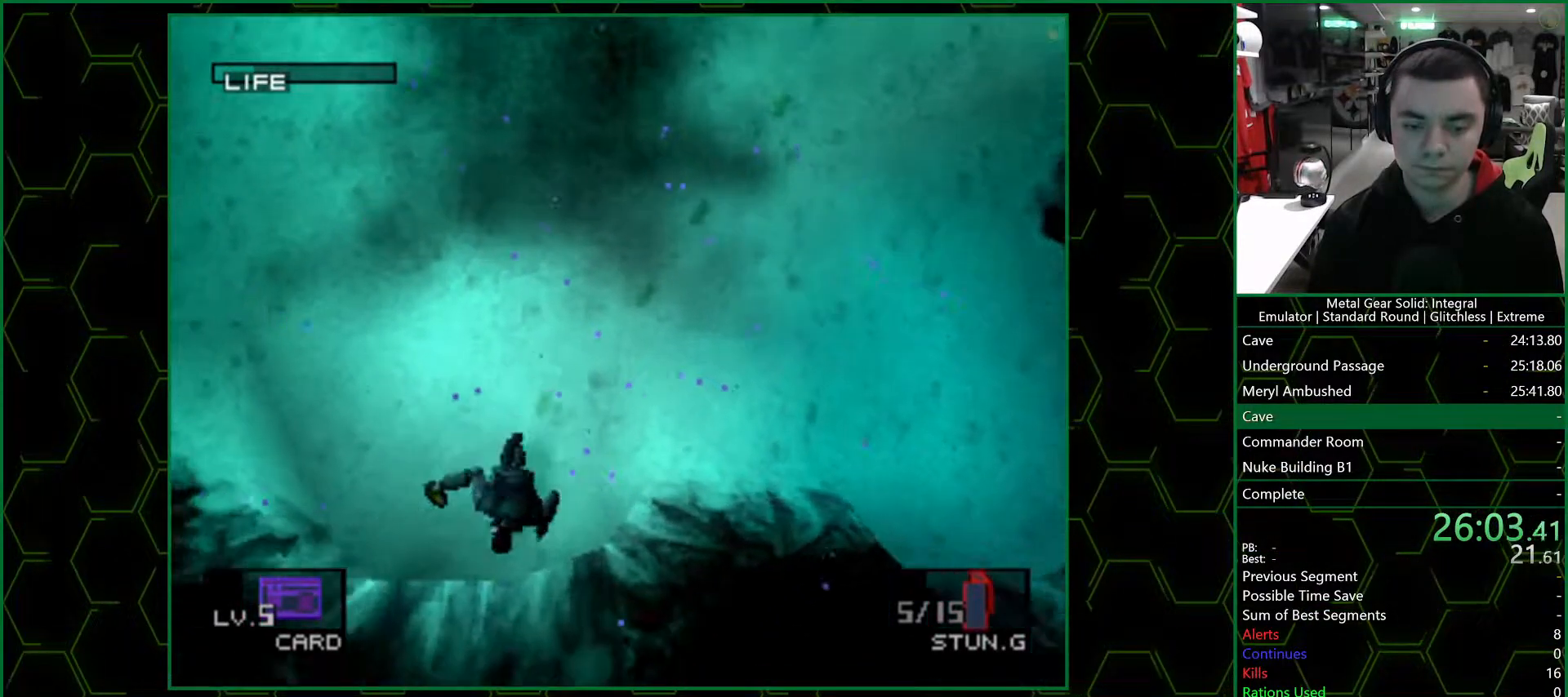
{"dt_ms": 1000, "buttons": [], "left_stick": "down", "right_stick": "center"}